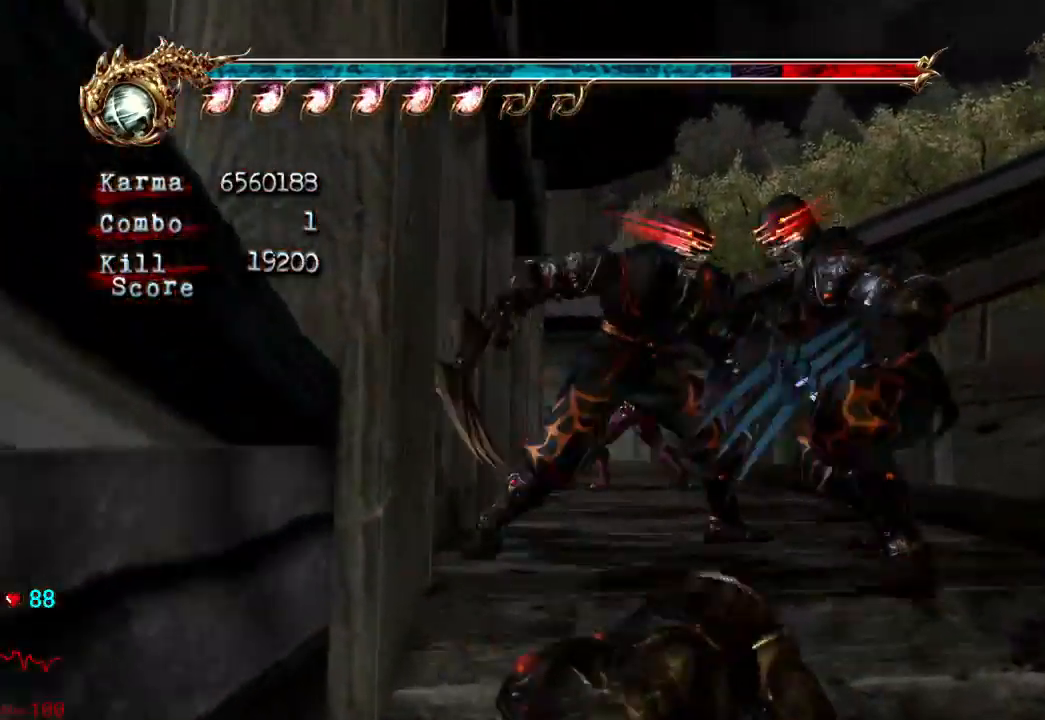
Gameplay with a controller (Xbox layout); each line is a JSON object with the inputs held at the frame after it (dt_ms = milliseconds from this image to that frame). "events" lists button and stick changes between this image and that frame as [ms after this image, input, new state], when the widget could be followed in between. Not read: L3 R3.
{"dt_ms": 500, "buttons": ["L2"], "left_stick": "left", "right_stick": "center", "events": [[117, "L2", "up"], [217, "left_stick", "left"], [417, "L2", "down"]]}
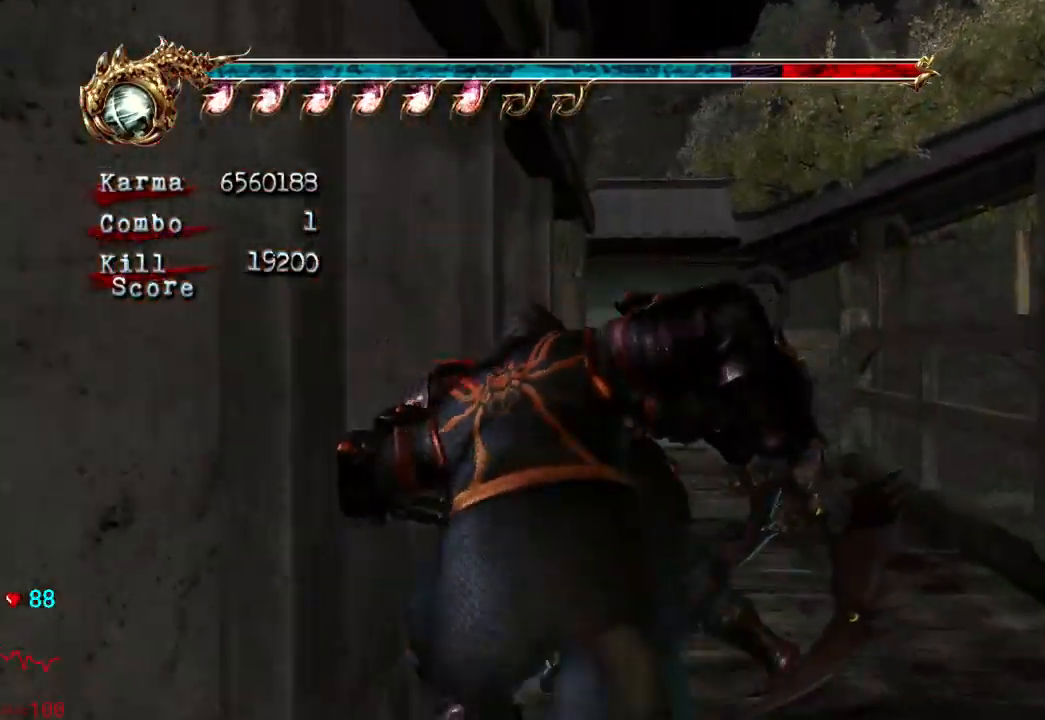
{"dt_ms": 500, "buttons": [], "left_stick": "up-left", "right_stick": "center", "events": [[67, "R2", "down"], [250, "R2", "up"], [283, "left_stick", "up-left"], [350, "L2", "up"]]}
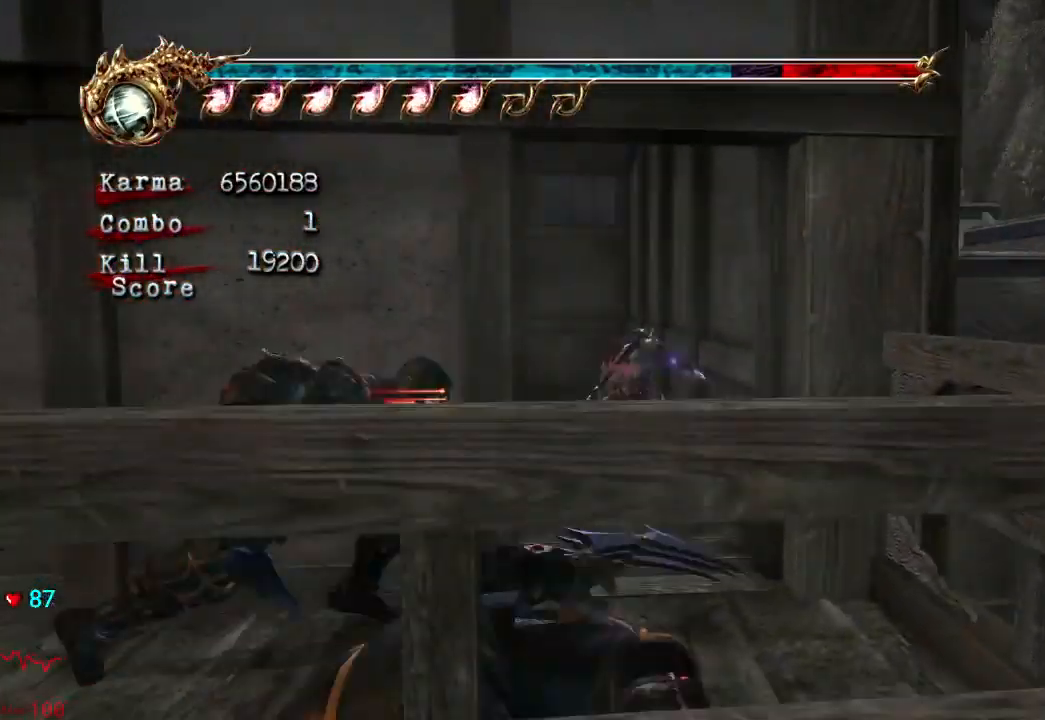
{"dt_ms": 500, "buttons": [], "left_stick": "up", "right_stick": "center", "events": [[67, "right_stick", "right"], [250, "right_stick", "center"], [483, "left_stick", "up"]]}
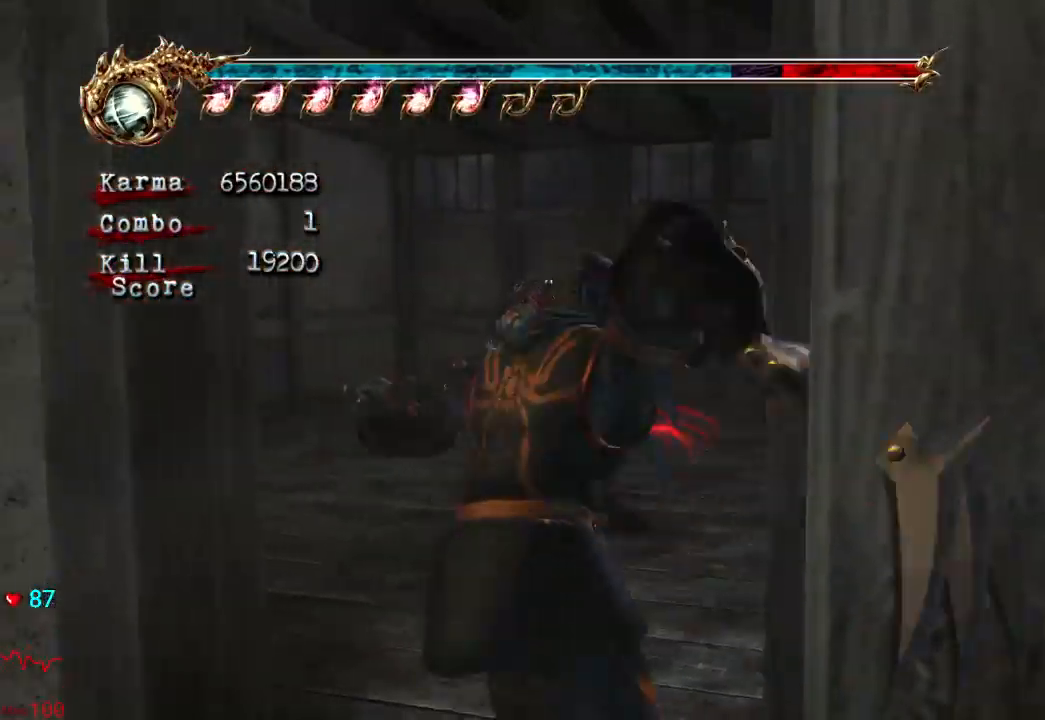
{"dt_ms": 500, "buttons": [], "left_stick": "up", "right_stick": "center", "events": [[133, "right_stick", "left"], [150, "left_stick", "up-right"], [300, "left_stick", "up"], [367, "right_stick", "center"]]}
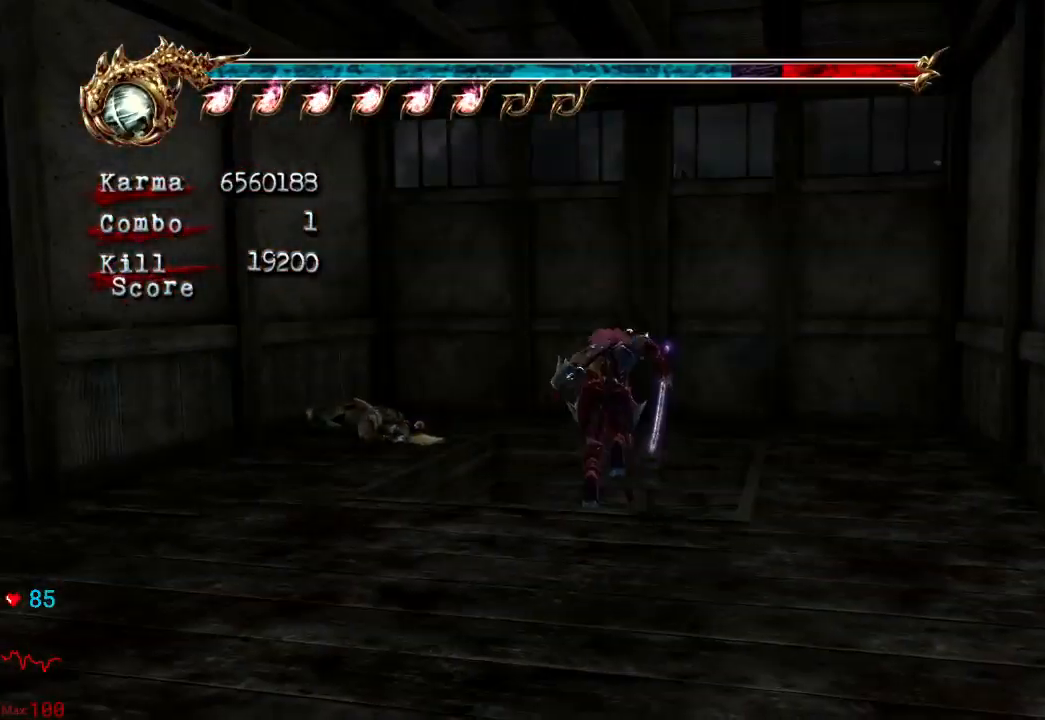
{"dt_ms": 500, "buttons": [], "left_stick": "down-left", "right_stick": "center", "events": [[67, "left_stick", "center"], [417, "left_stick", "down-left"]]}
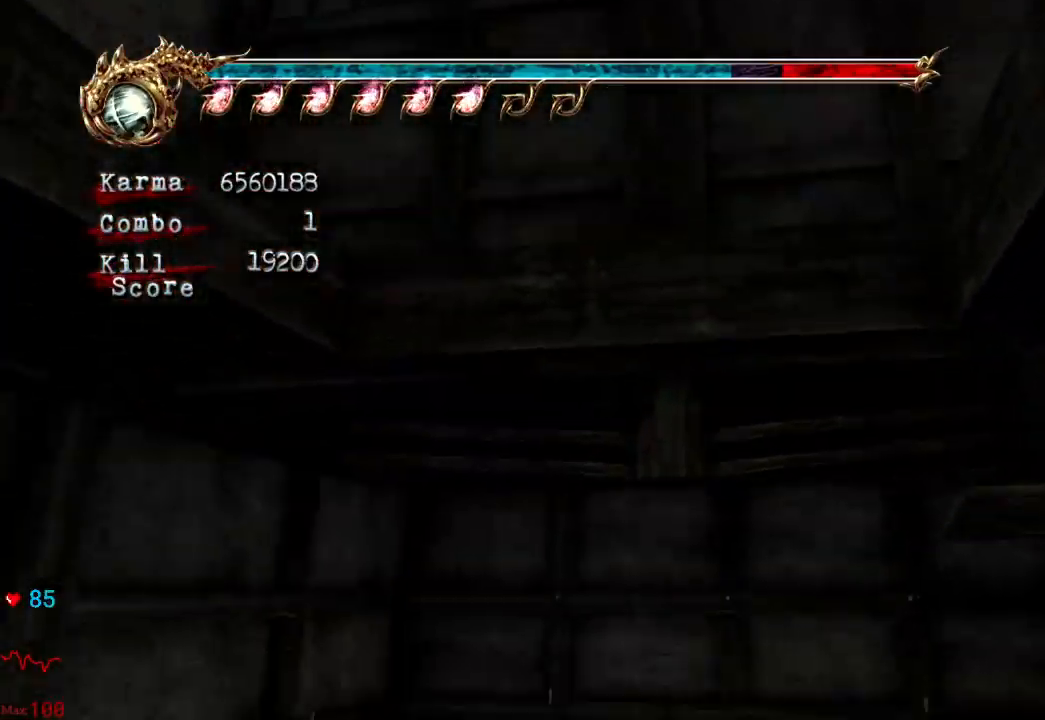
{"dt_ms": 500, "buttons": ["A", "L2"], "left_stick": "down-left", "right_stick": "center", "events": [[250, "L2", "down"], [400, "A", "down"]]}
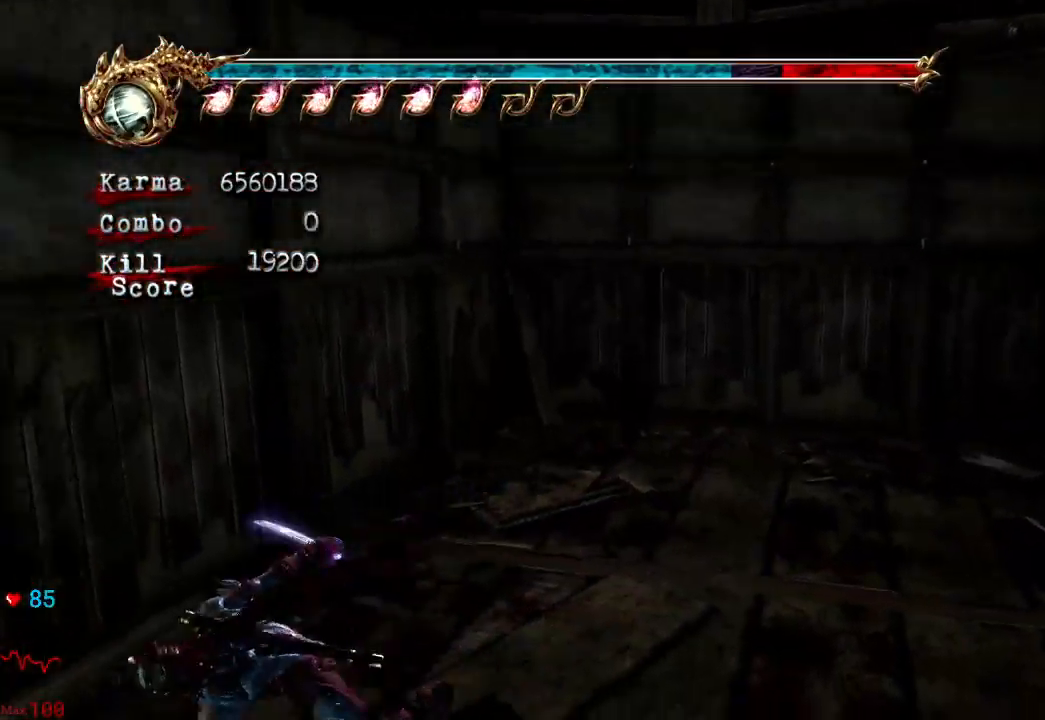
{"dt_ms": 500, "buttons": [], "left_stick": "up-left", "right_stick": "center", "events": [[167, "A", "up"], [183, "L2", "up"], [250, "left_stick", "left"], [417, "left_stick", "up-left"]]}
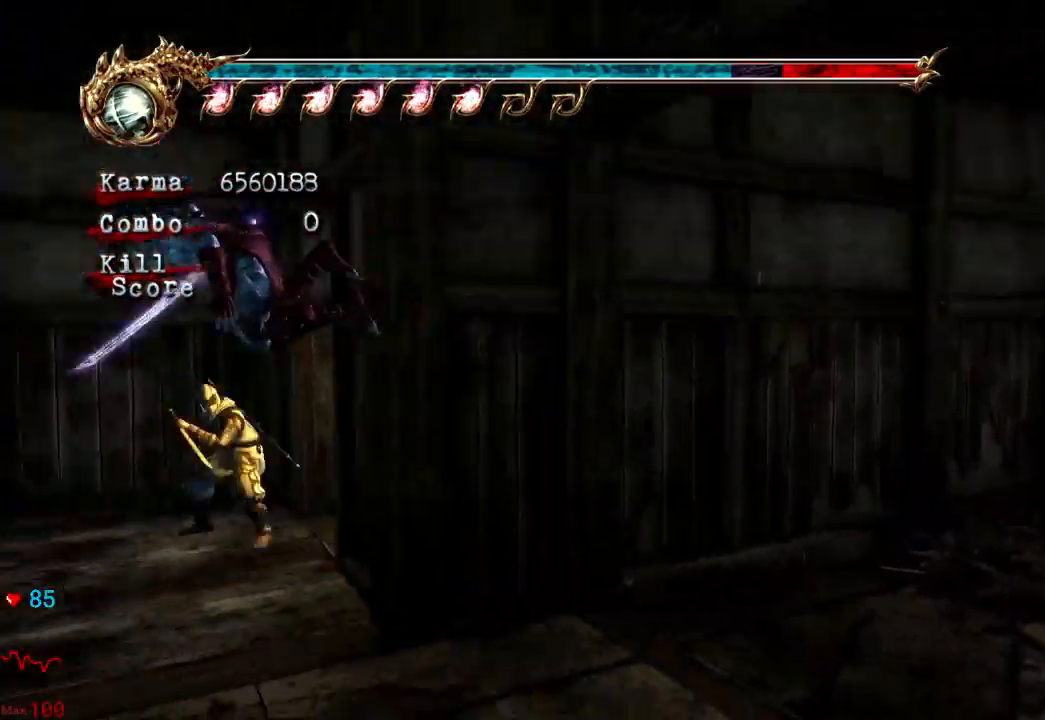
{"dt_ms": 500, "buttons": ["L2"], "left_stick": "up-right", "right_stick": "center", "events": [[17, "left_stick", "up"], [250, "left_stick", "up-right"], [350, "L2", "down"]]}
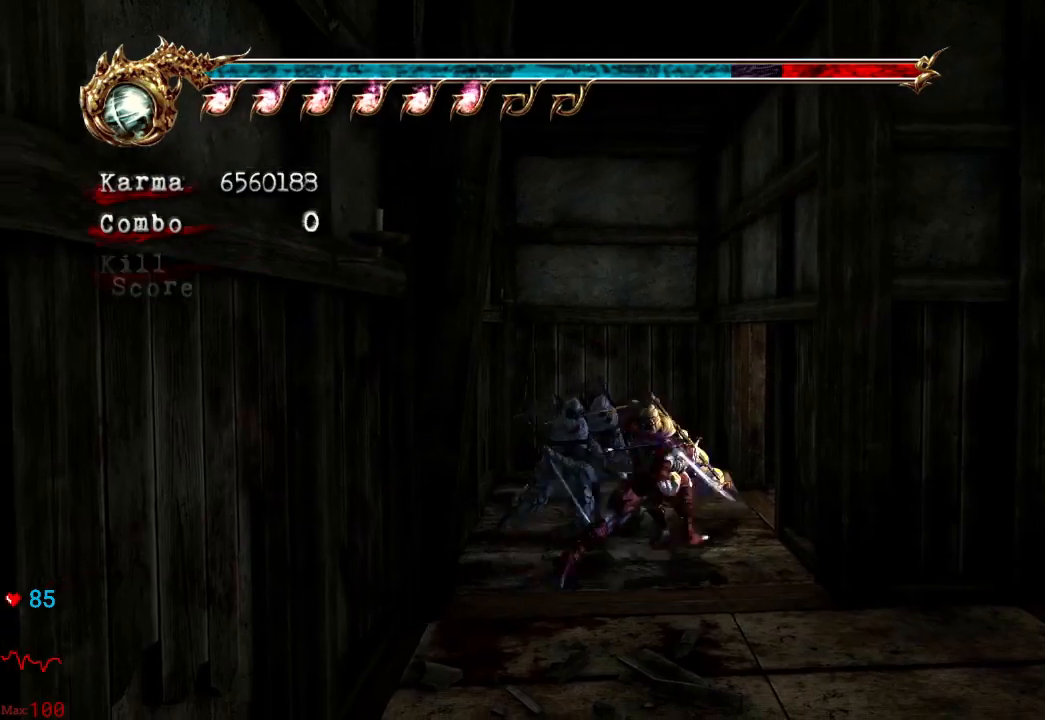
{"dt_ms": 500, "buttons": ["L2"], "left_stick": "up", "right_stick": "center", "events": [[183, "L2", "up"], [300, "L2", "down"], [450, "left_stick", "up"]]}
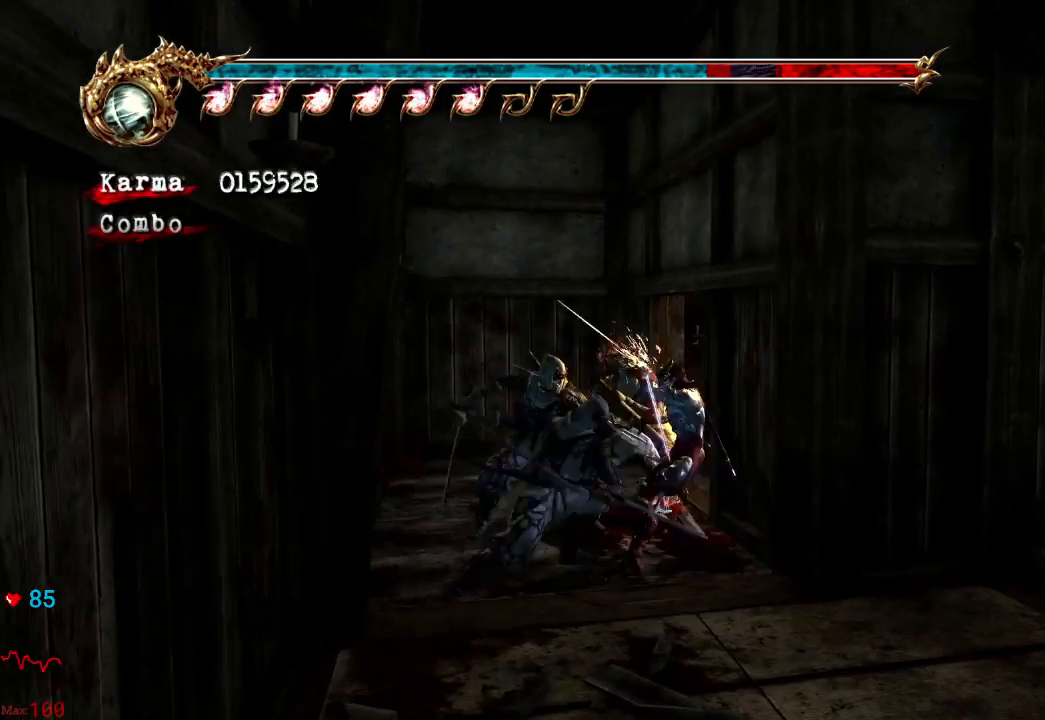
{"dt_ms": 500, "buttons": ["L2"], "left_stick": "up-right", "right_stick": "left", "events": [[133, "left_stick", "center"], [200, "left_stick", "up"], [367, "left_stick", "center"], [433, "left_stick", "up-right"], [467, "right_stick", "left"]]}
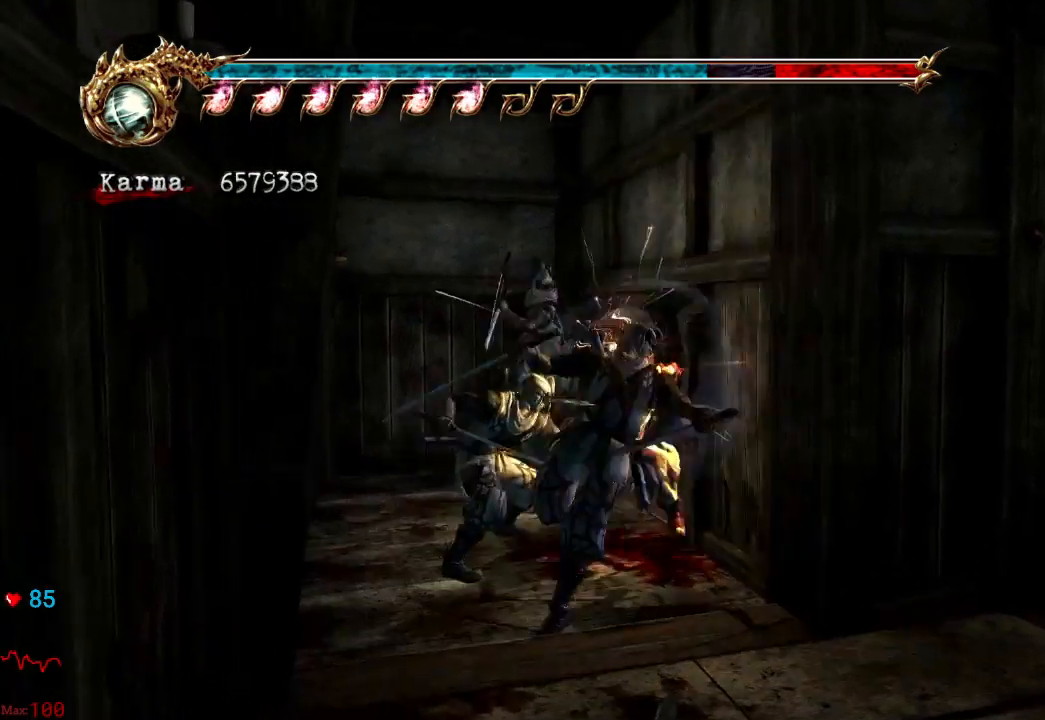
{"dt_ms": 500, "buttons": ["L2"], "left_stick": "up", "right_stick": "center", "events": [[167, "left_stick", "center"], [167, "right_stick", "center"], [450, "left_stick", "up"]]}
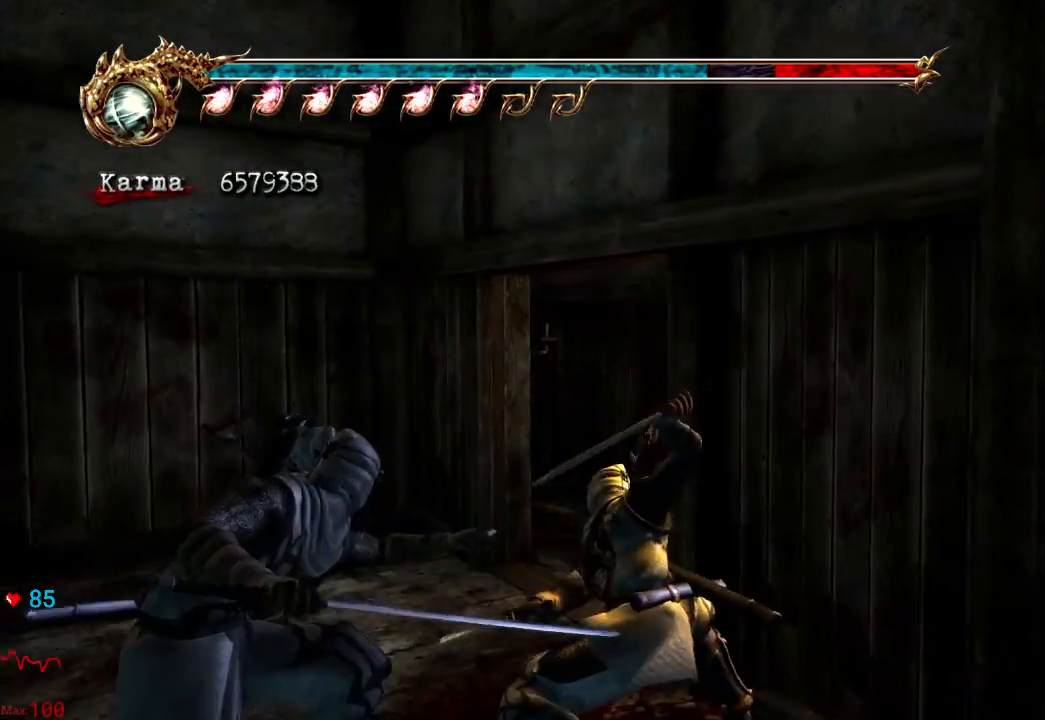
{"dt_ms": 500, "buttons": ["A", "L2"], "left_stick": "up", "right_stick": "center", "events": [[250, "A", "down"]]}
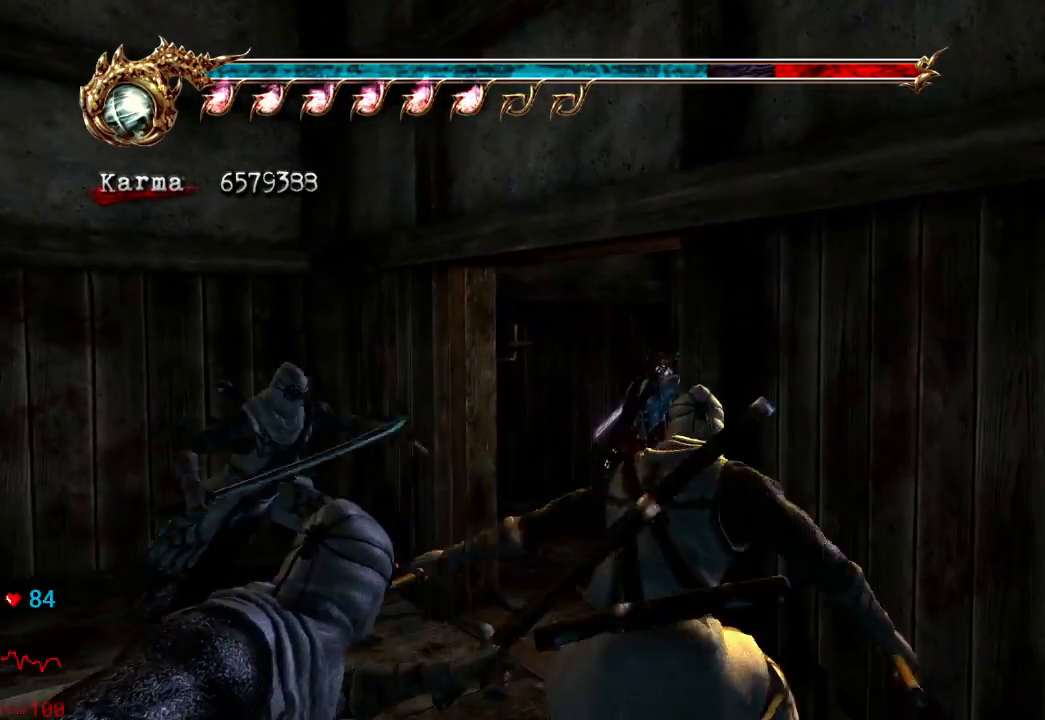
{"dt_ms": 500, "buttons": ["A", "L2"], "left_stick": "up", "right_stick": "center", "events": [[67, "A", "up"], [117, "left_stick", "center"], [167, "left_stick", "up"], [317, "A", "down"]]}
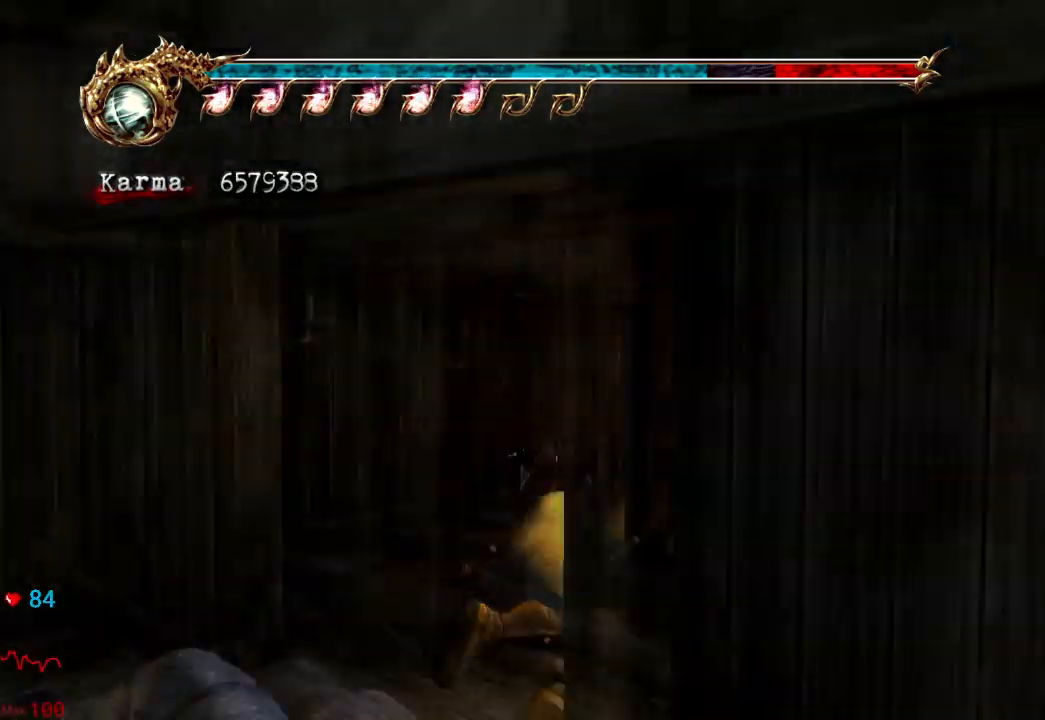
{"dt_ms": 500, "buttons": ["L2"], "left_stick": "up", "right_stick": "center", "events": [[200, "A", "up"]]}
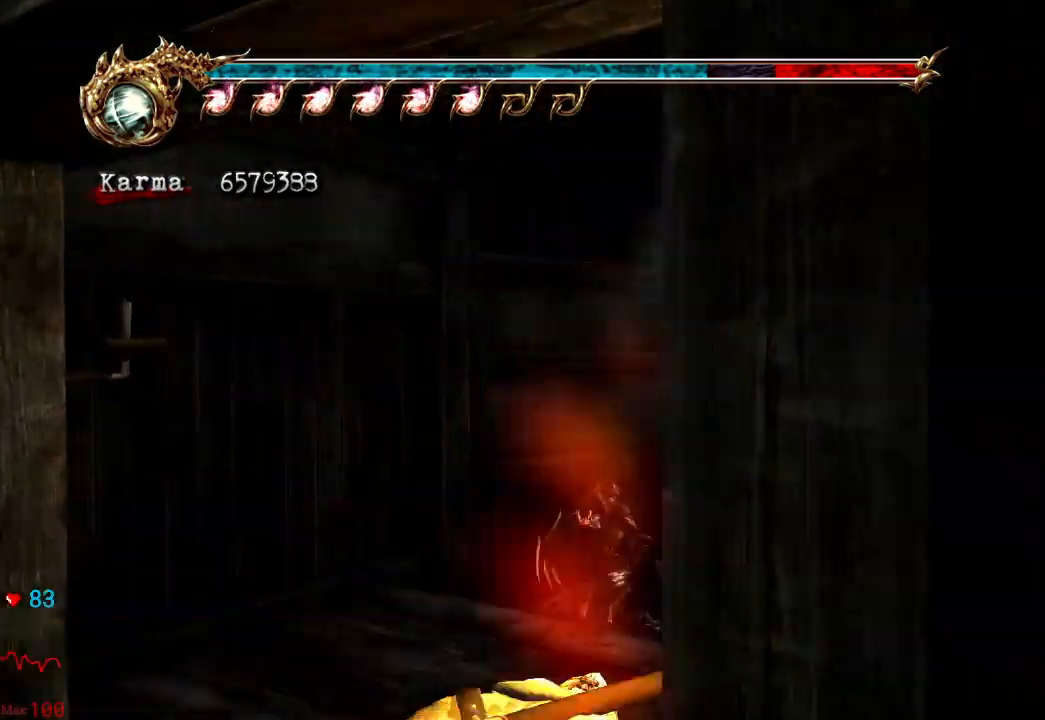
{"dt_ms": 500, "buttons": [], "left_stick": "up-right", "right_stick": "center", "events": [[67, "A", "down"], [267, "A", "up"], [300, "L2", "up"], [483, "left_stick", "up-right"]]}
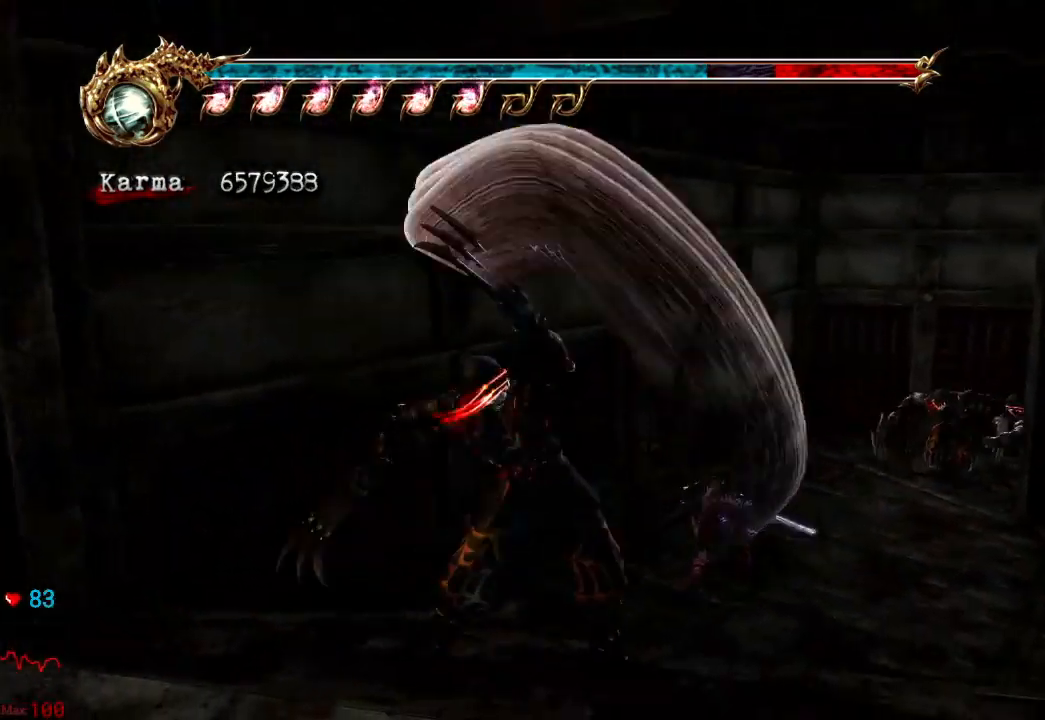
{"dt_ms": 500, "buttons": [], "left_stick": "right", "right_stick": "center", "events": [[17, "L2", "down"], [350, "left_stick", "right"], [417, "L2", "up"]]}
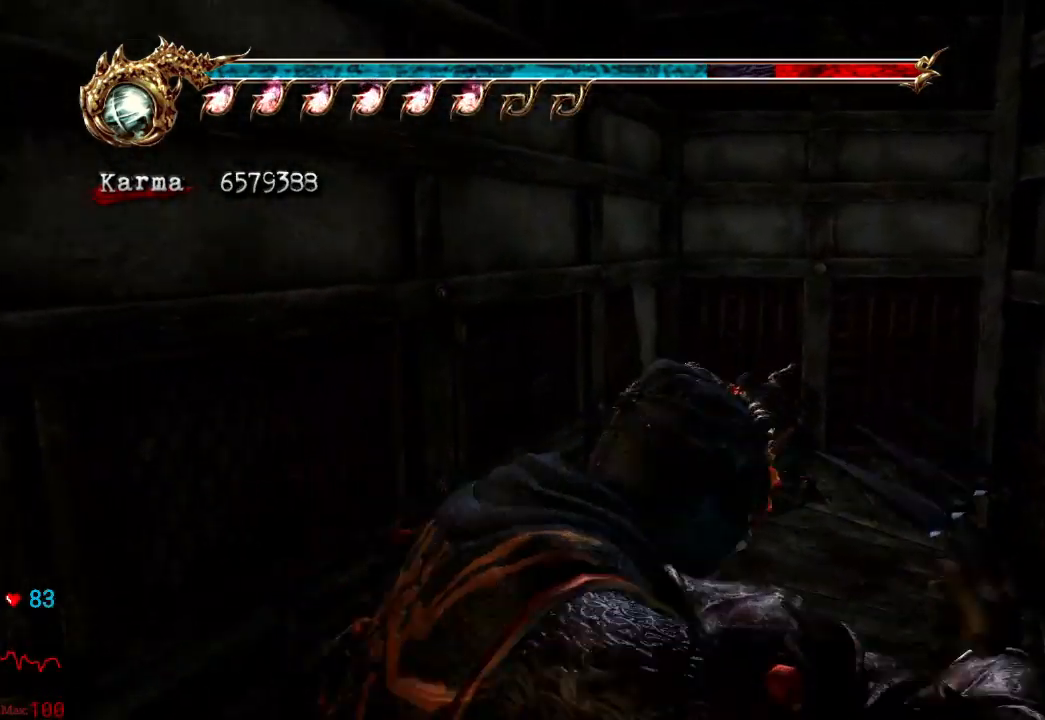
{"dt_ms": 500, "buttons": ["L2"], "left_stick": "up-right", "right_stick": "center", "events": [[50, "L2", "down"], [67, "left_stick", "up-right"]]}
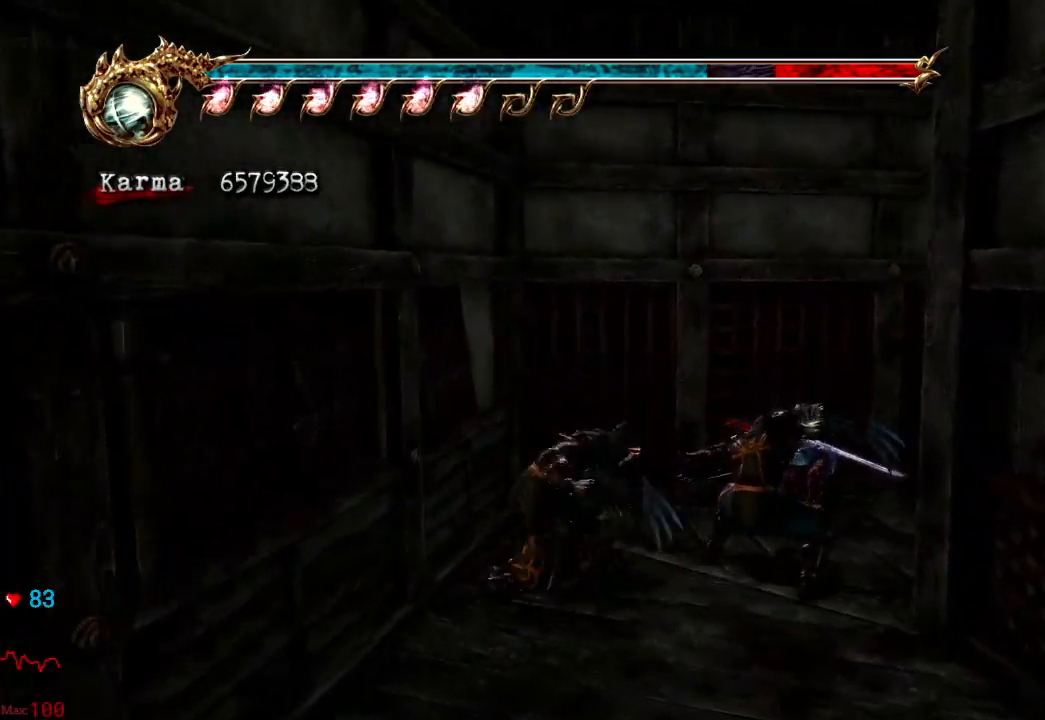
{"dt_ms": 500, "buttons": ["L2"], "left_stick": "up", "right_stick": "center", "events": [[50, "left_stick", "center"], [150, "left_stick", "up"]]}
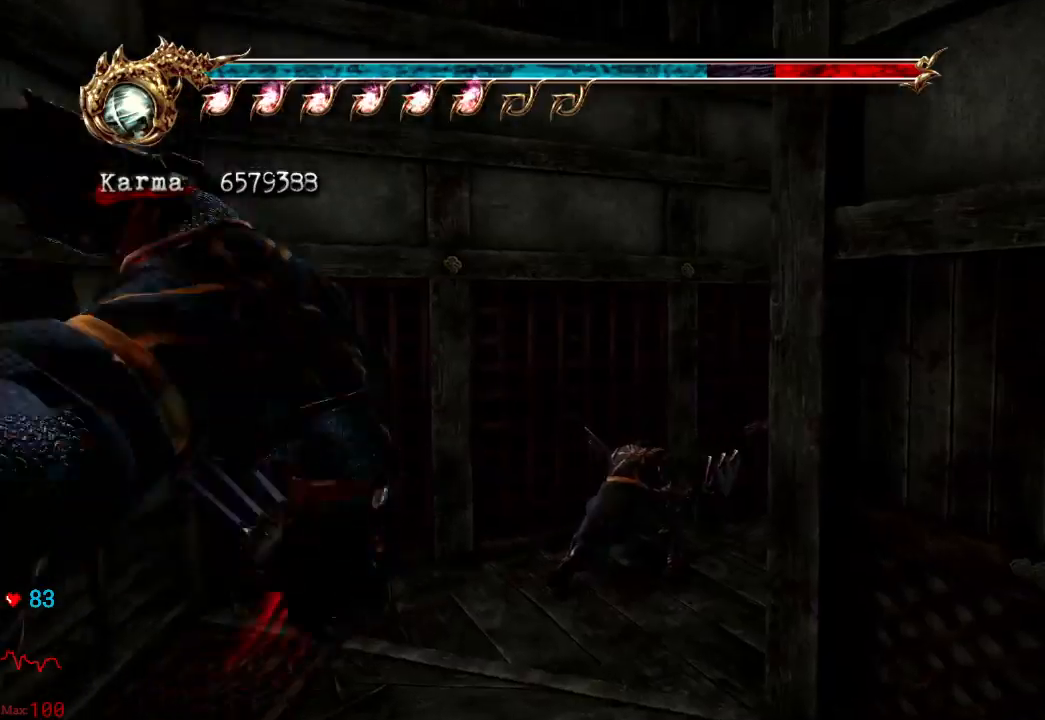
{"dt_ms": 500, "buttons": ["L2"], "left_stick": "up", "right_stick": "center", "events": [[83, "left_stick", "center"], [233, "left_stick", "up"]]}
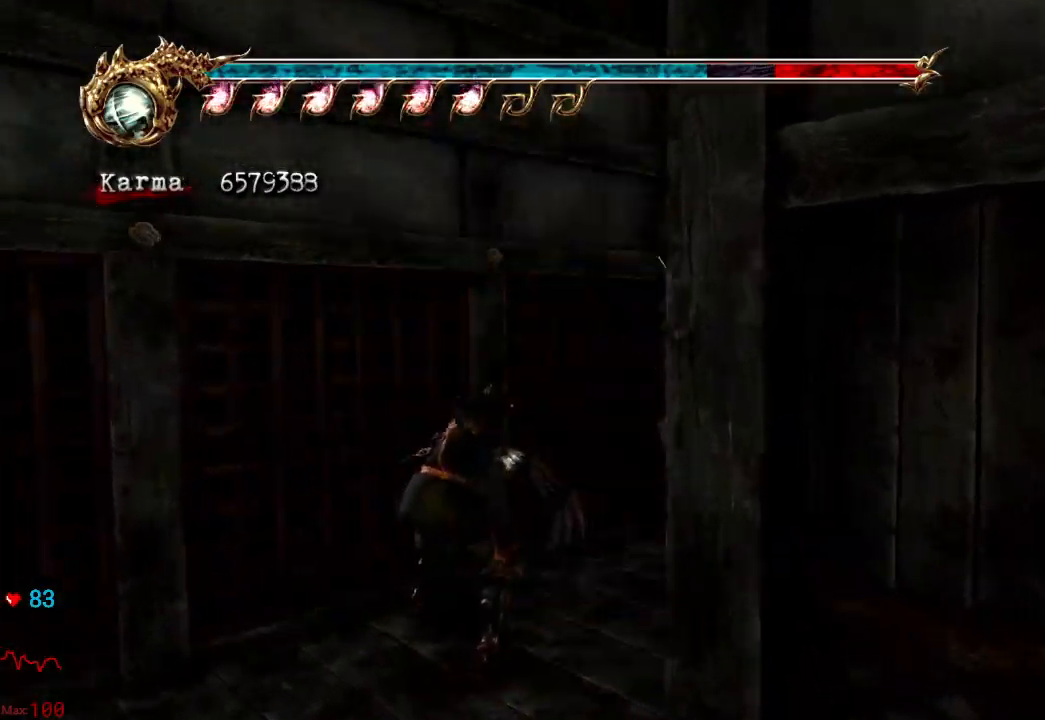
{"dt_ms": 500, "buttons": ["L2"], "left_stick": "up-left", "right_stick": "center", "events": [[233, "left_stick", "center"], [433, "left_stick", "up-left"]]}
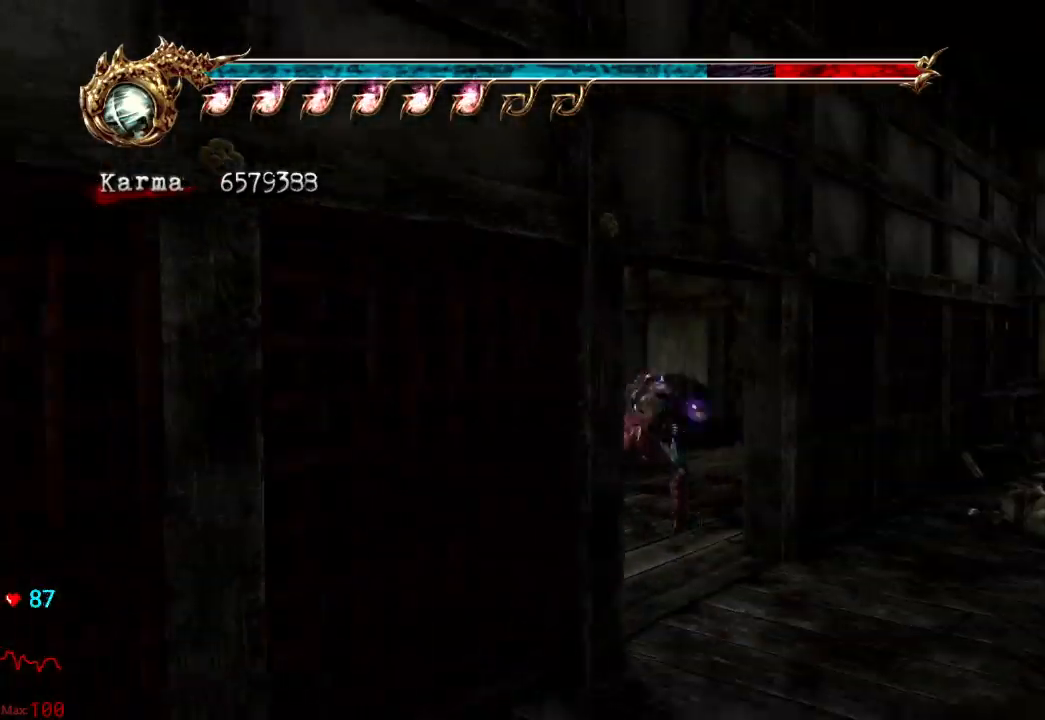
{"dt_ms": 500, "buttons": ["L2"], "left_stick": "center", "right_stick": "left", "events": [[67, "left_stick", "up"], [350, "left_stick", "center"], [483, "right_stick", "left"]]}
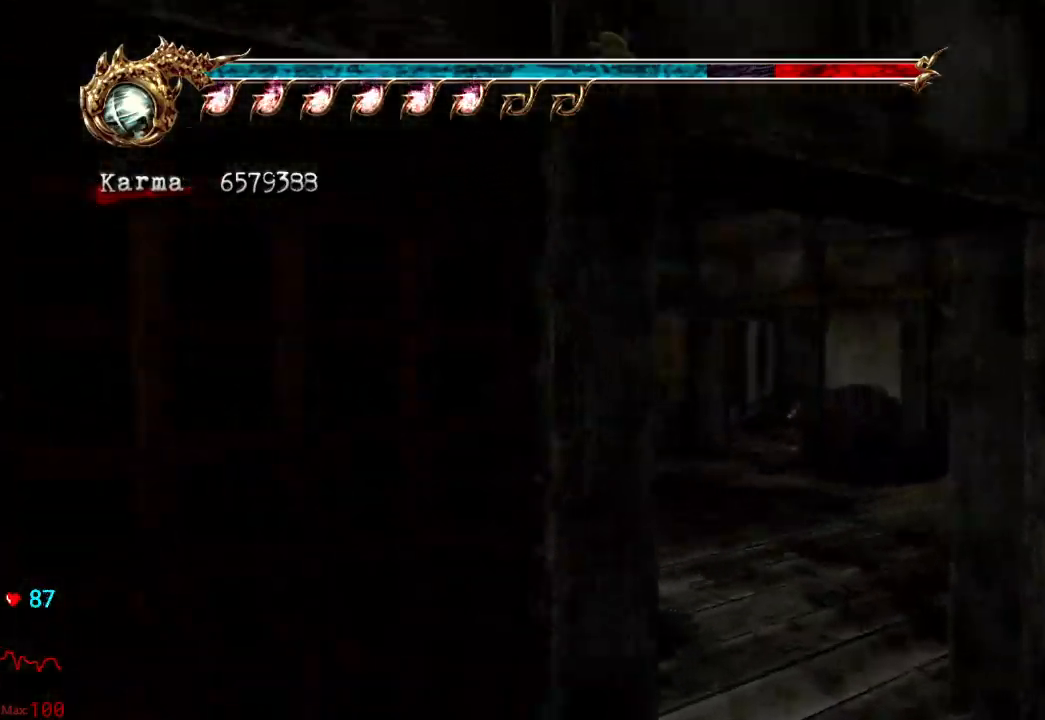
{"dt_ms": 500, "buttons": ["L2"], "left_stick": "up", "right_stick": "center", "events": [[217, "right_stick", "center"], [283, "left_stick", "up"]]}
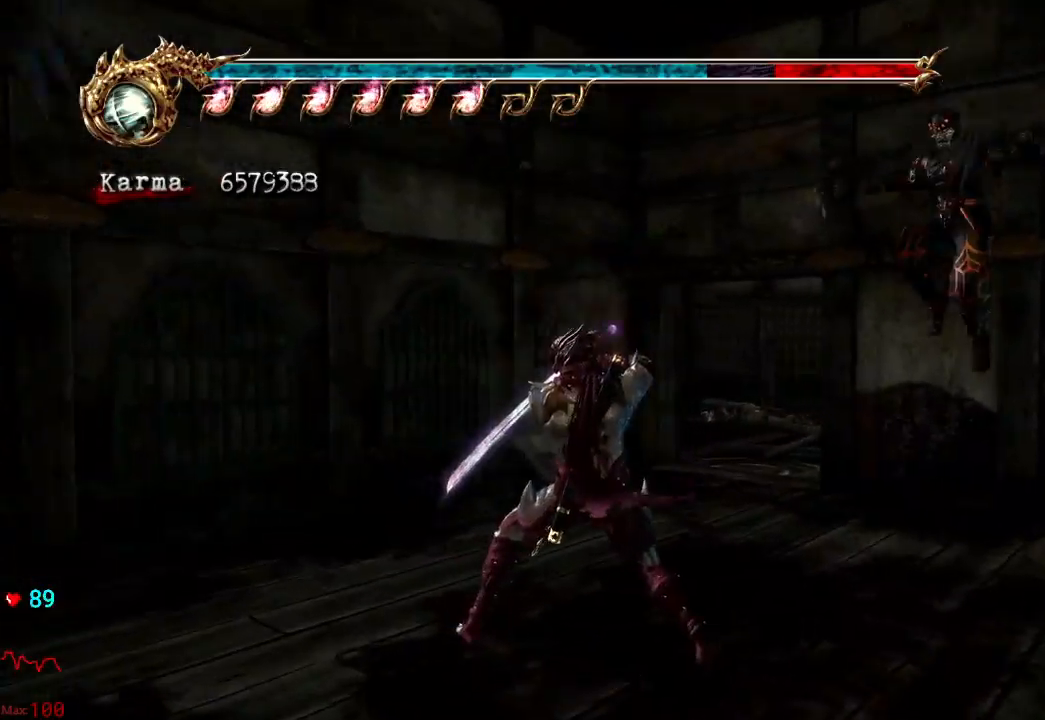
{"dt_ms": 500, "buttons": ["L2"], "left_stick": "up", "right_stick": "center", "events": [[283, "left_stick", "center"], [333, "left_stick", "up"]]}
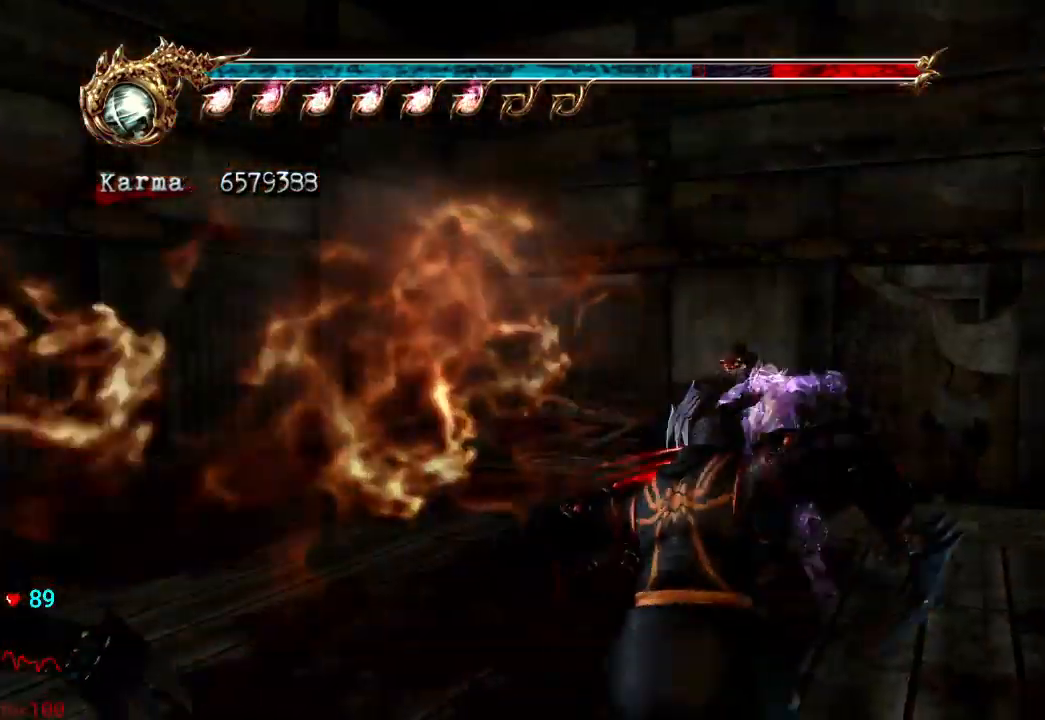
{"dt_ms": 500, "buttons": ["L2"], "left_stick": "up-left", "right_stick": "center", "events": [[17, "left_stick", "center"], [67, "left_stick", "up-left"], [217, "left_stick", "center"], [433, "left_stick", "up-left"]]}
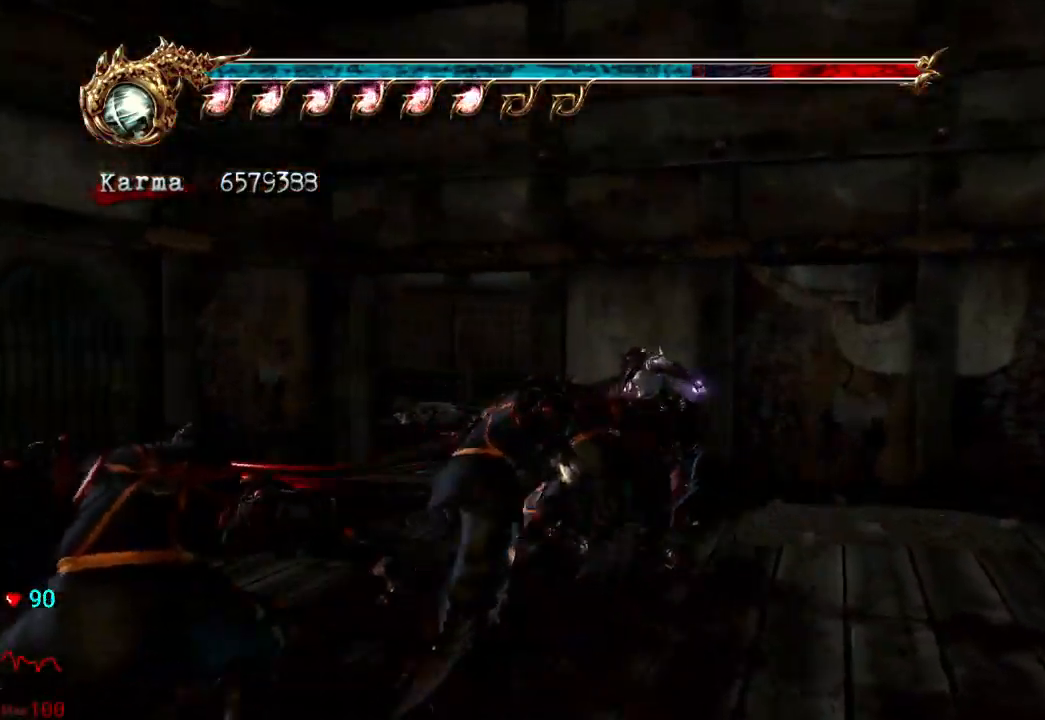
{"dt_ms": 1000, "buttons": ["L2"], "left_stick": "center", "right_stick": "center"}
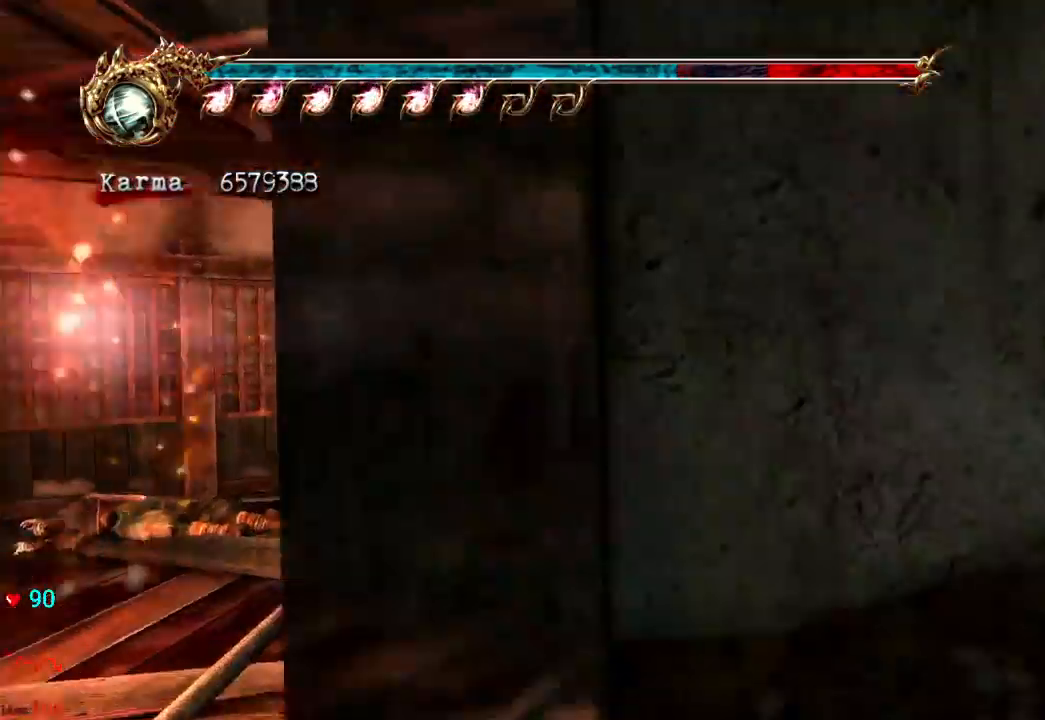
{"dt_ms": 500, "buttons": ["L2"], "left_stick": "up-right", "right_stick": "center"}
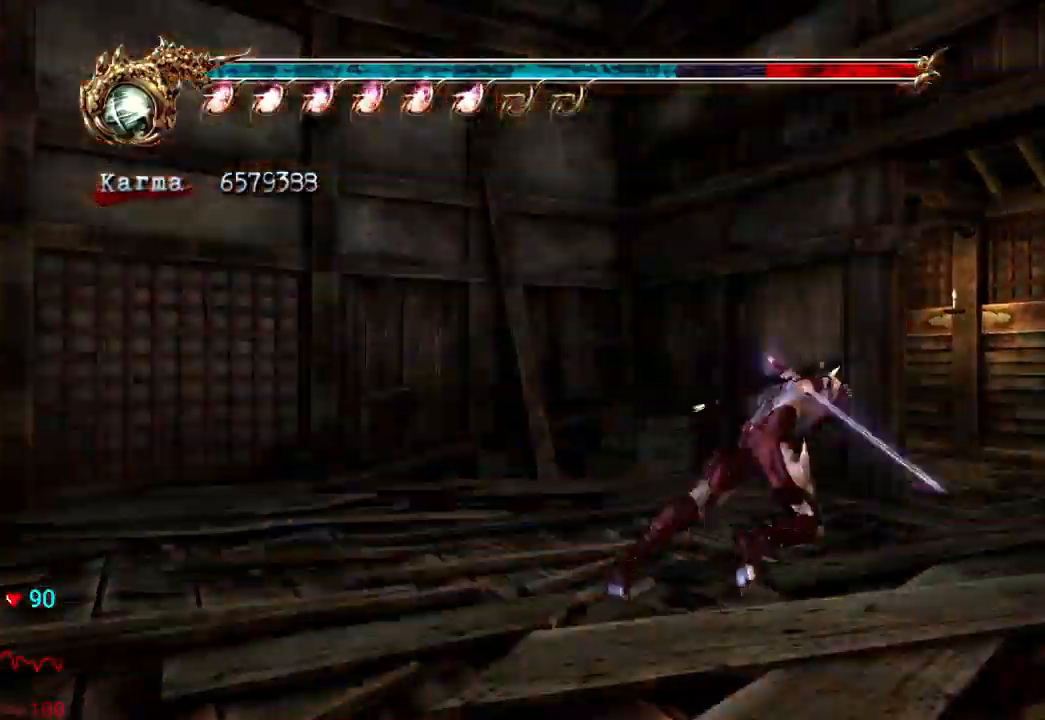
{"dt_ms": 1000, "buttons": [], "left_stick": "up-left", "right_stick": "center"}